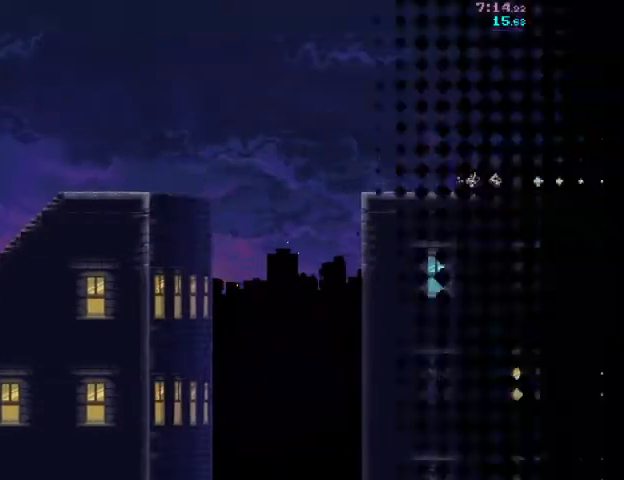
Gameplay with keyboard and mouse; each line is a JSON object with the keys and mouse buttons held at the frame after it. "events" lists presses ("down") and releases ("up") of "a", "ctrl", "d", "e", "f", "q", "r", "s", "shift", "space", "tab", "w", "mouse_left", "mouse_wheel", "mouse_right", "mouse_mb4" and "mouse_mb5" between this image and that frame as [ms after this image, input, new state], when the widget could be followed in between. "mouse_left", "mouse_wheel", "mouse_right", "mouse_mb4", "mouse_mb5" = the "left", "wheel", "right", "mb4", "mb5" buttons of the "mouse" list. No other keys are recorded. "wheel" means that the mouse wheel is clicked or scrolled. Mouse movement is not recorded.
{"keys": ["d"], "mouse": ["right"], "events": [[33, "mouse_right", "down"], [67, "mouse_left", "up"]]}
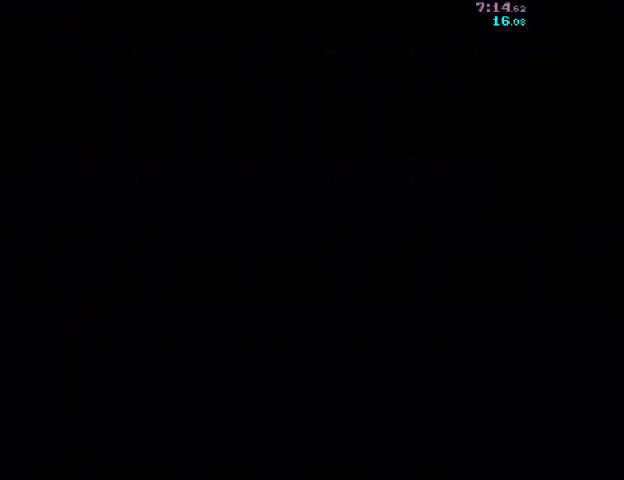
{"keys": ["d"], "mouse": ["right"], "events": []}
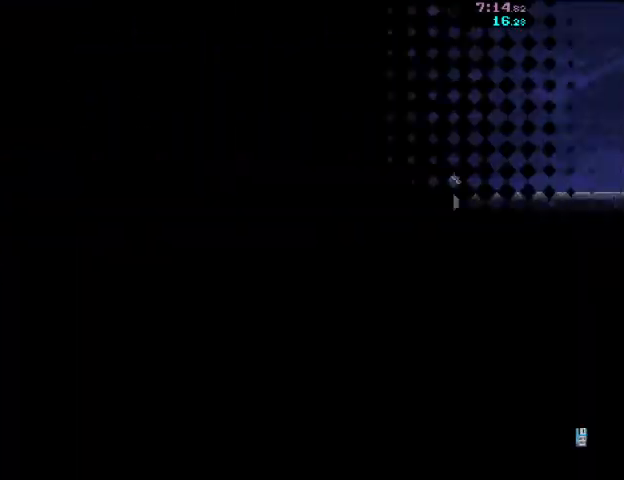
{"keys": ["d"], "mouse": ["right"], "events": []}
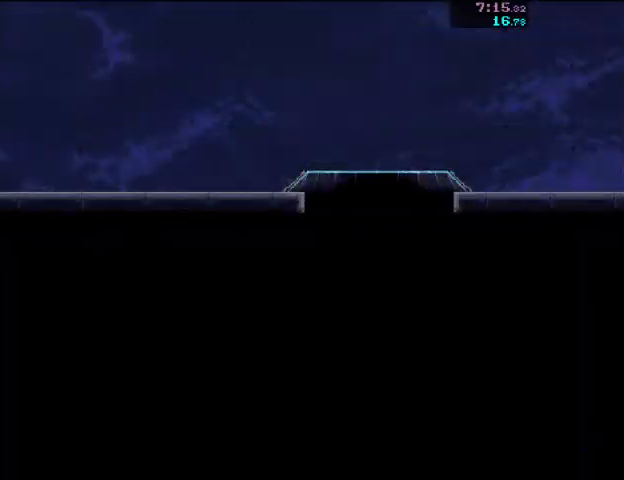
{"keys": ["d"], "mouse": ["right"], "events": []}
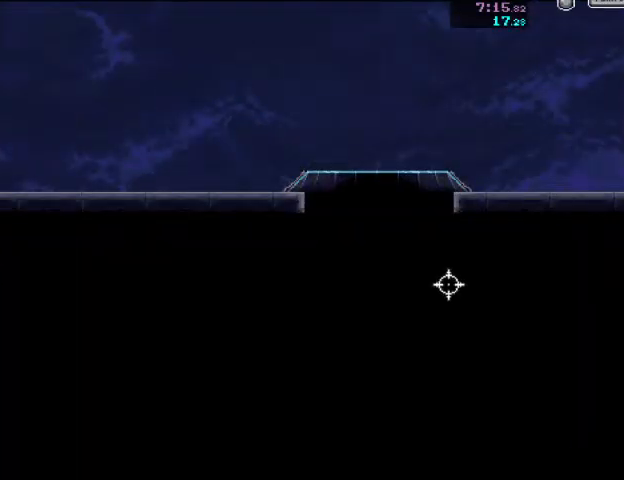
{"keys": ["d"], "mouse": ["right"], "events": [[233, "mouse_right", "up"], [367, "mouse_right", "down"]]}
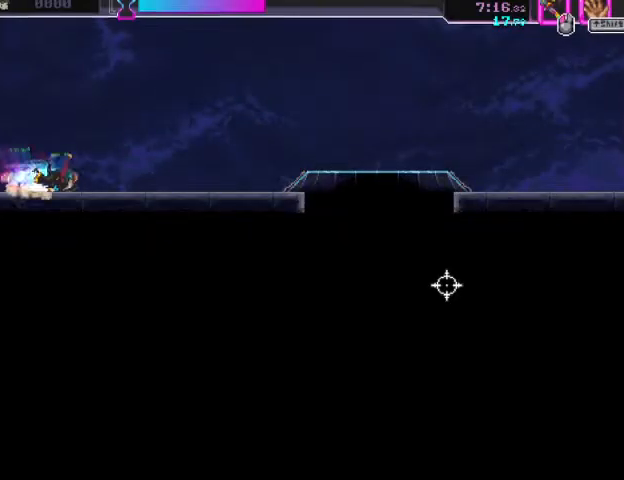
{"keys": ["d"], "mouse": ["right"], "events": [[133, "mouse_right", "up"], [267, "mouse_right", "down"]]}
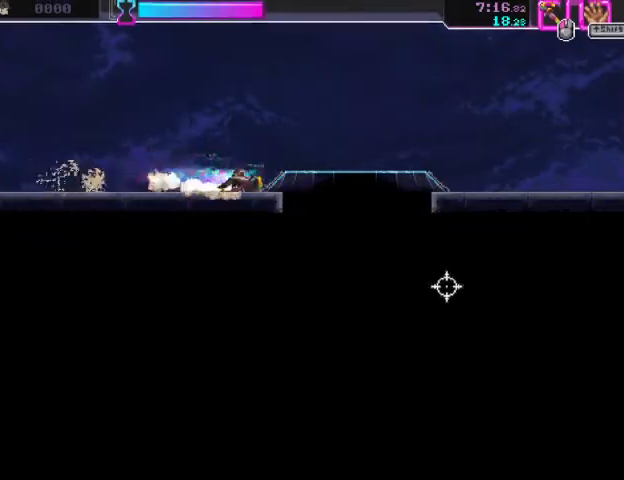
{"keys": [], "mouse": [], "events": [[100, "mouse_right", "up"], [167, "mouse_left", "down"], [300, "mouse_left", "up"], [367, "d", "up"], [400, "mouse_left", "down"], [500, "mouse_left", "up"]]}
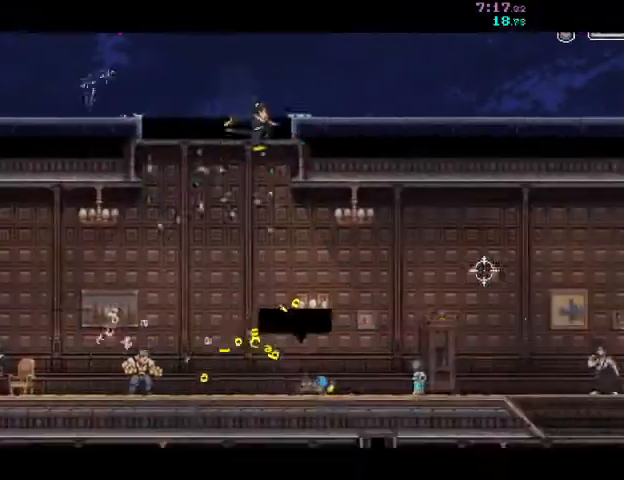
{"keys": [], "mouse": [], "events": [[133, "mouse_left", "down"], [233, "mouse_left", "up"], [333, "mouse_left", "down"], [467, "mouse_left", "up"]]}
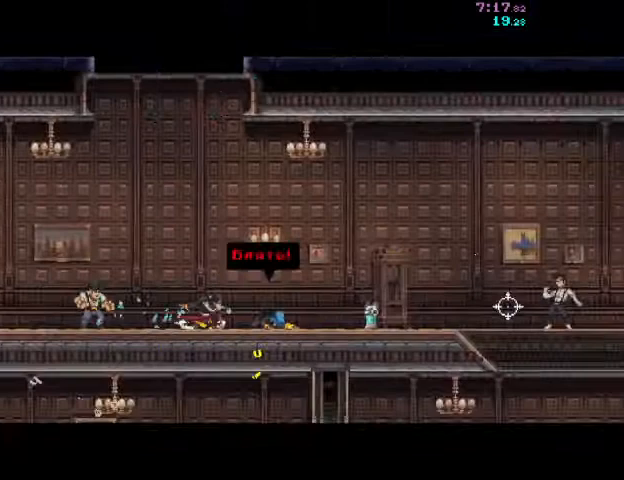
{"keys": [], "mouse": [], "events": [[33, "mouse_left", "down"], [133, "mouse_left", "up"], [233, "mouse_left", "down"], [333, "mouse_left", "up"], [433, "mouse_left", "down"], [500, "mouse_left", "up"]]}
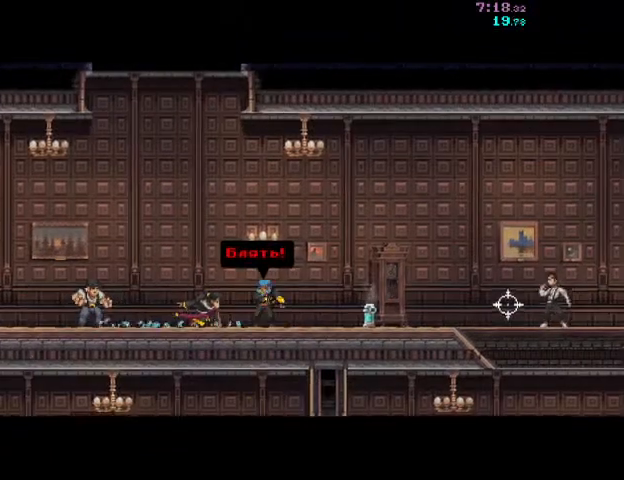
{"keys": [], "mouse": [], "events": [[100, "mouse_left", "down"], [233, "mouse_left", "up"], [300, "mouse_left", "down"], [433, "mouse_left", "up"]]}
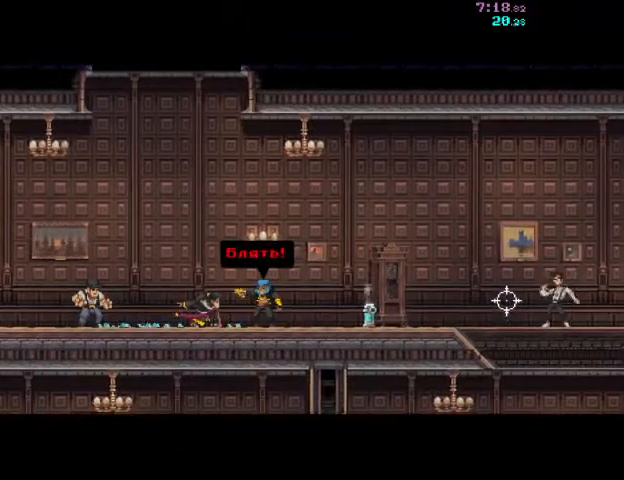
{"keys": [], "mouse": ["left"], "events": [[33, "mouse_left", "down"], [133, "mouse_left", "up"], [233, "mouse_left", "down"], [333, "mouse_left", "up"], [433, "mouse_left", "down"]]}
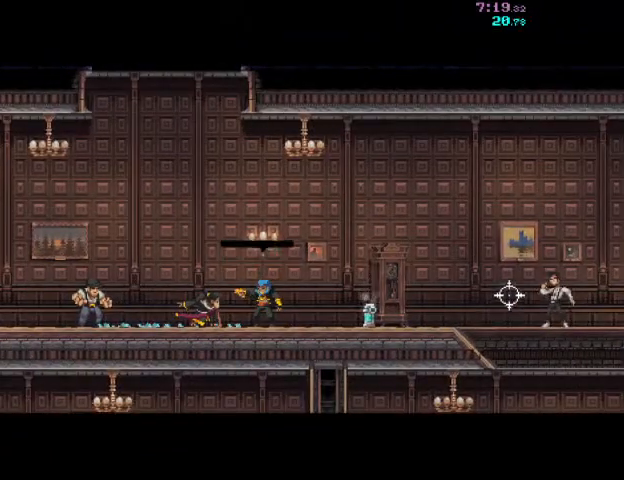
{"keys": [], "mouse": [], "events": [[33, "mouse_left", "up"], [133, "mouse_left", "down"], [233, "mouse_left", "up"], [333, "mouse_left", "down"], [433, "mouse_left", "up"]]}
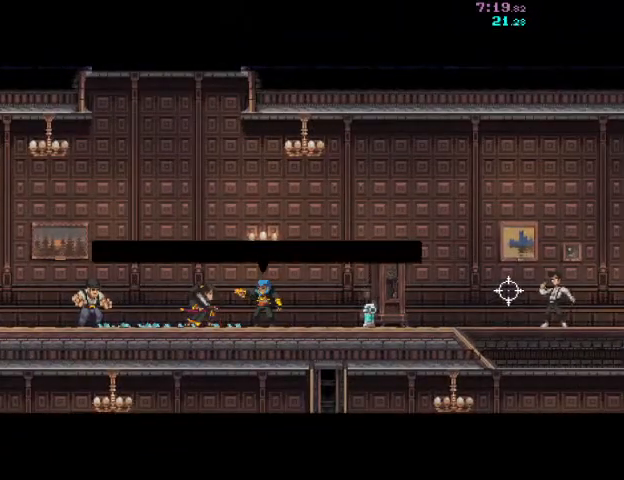
{"keys": [], "mouse": ["left"], "events": [[33, "mouse_left", "down"], [133, "mouse_left", "up"], [233, "mouse_left", "down"], [333, "mouse_left", "up"], [433, "mouse_left", "down"]]}
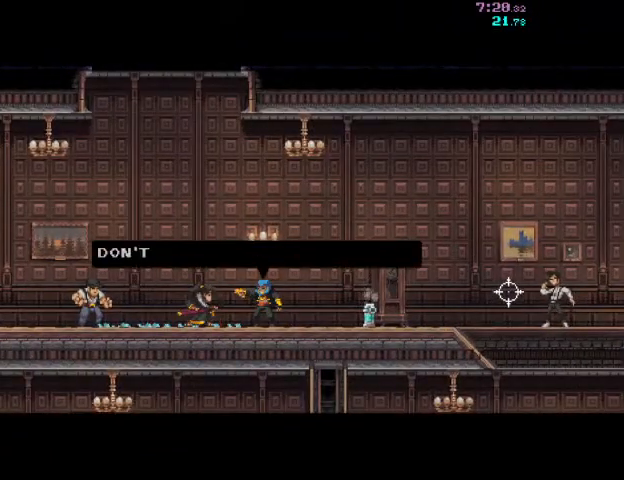
{"keys": [], "mouse": [], "events": [[33, "mouse_left", "up"], [133, "mouse_left", "down"], [233, "mouse_left", "up"], [333, "mouse_left", "down"], [433, "mouse_left", "up"]]}
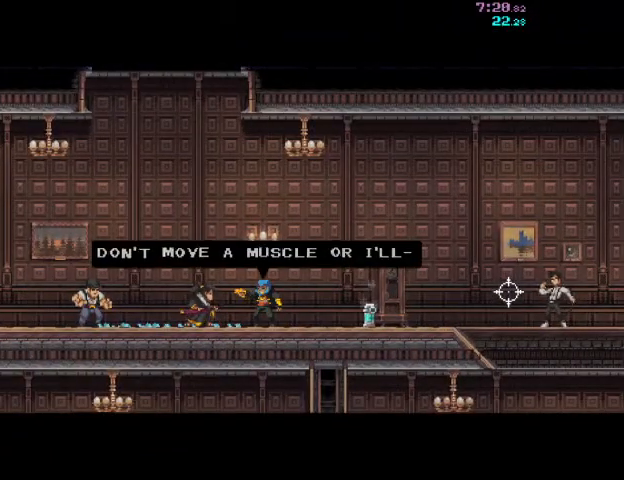
{"keys": [], "mouse": [], "events": [[33, "mouse_left", "down"], [133, "mouse_left", "up"], [233, "mouse_left", "down"], [400, "mouse_left", "up"]]}
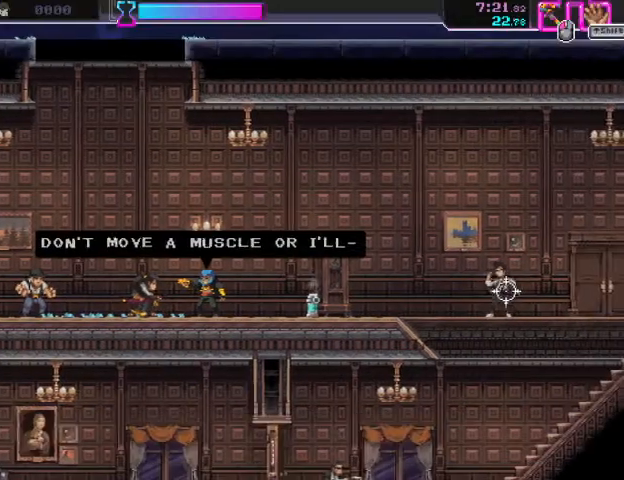
{"keys": ["a"], "mouse": ["right"], "events": [[100, "mouse_left", "down"], [200, "mouse_left", "up"], [267, "a", "down"], [300, "mouse_right", "down"]]}
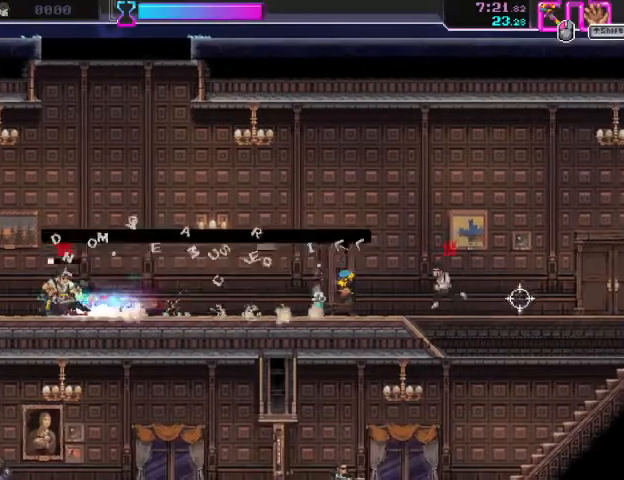
{"keys": ["a"], "mouse": ["right"], "events": [[100, "mouse_right", "up"], [133, "mouse_left", "down"], [233, "mouse_left", "up"], [300, "mouse_right", "down"]]}
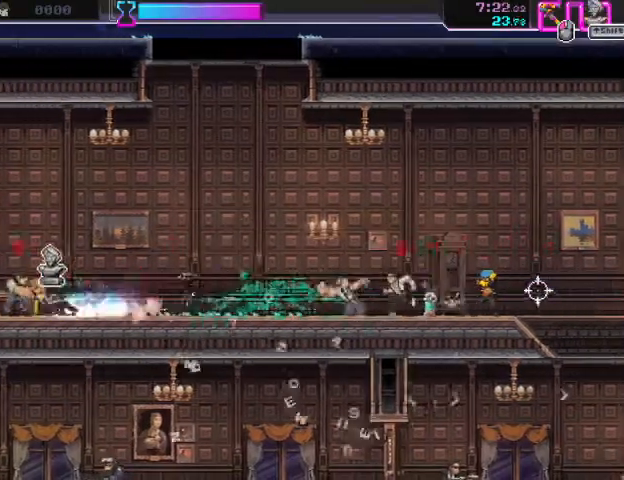
{"keys": ["d"], "mouse": [], "events": [[67, "mouse_right", "up"], [133, "mouse_left", "down"], [167, "a", "up"], [233, "d", "down"], [267, "mouse_right", "down"], [267, "shift", "down"], [333, "mouse_left", "up"], [467, "shift", "up"], [500, "mouse_right", "up"]]}
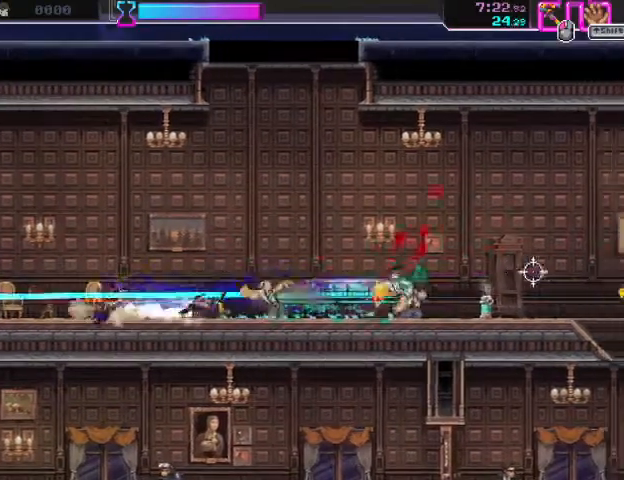
{"keys": ["d"], "mouse": [], "events": [[200, "mouse_right", "down"], [433, "mouse_right", "up"]]}
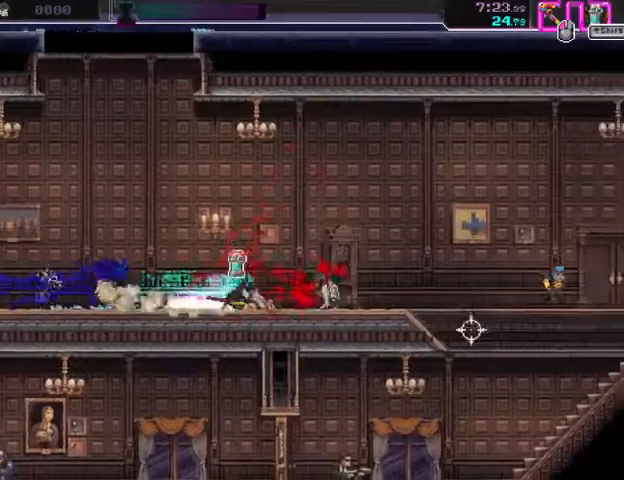
{"keys": ["d"], "mouse": ["right"], "events": [[100, "mouse_right", "down"], [300, "mouse_right", "up"], [467, "mouse_right", "down"]]}
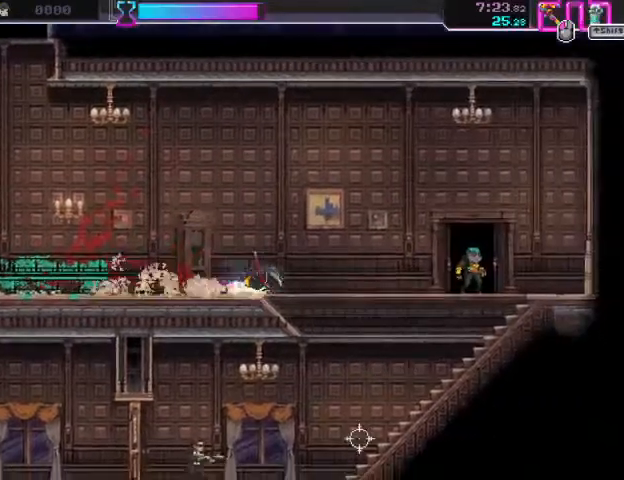
{"keys": ["a", "s"], "mouse": ["right"], "events": [[133, "mouse_left", "down"], [167, "a", "down"], [167, "mouse_right", "up"], [167, "s", "down"], [200, "d", "up"], [300, "mouse_left", "up"], [467, "mouse_right", "down"]]}
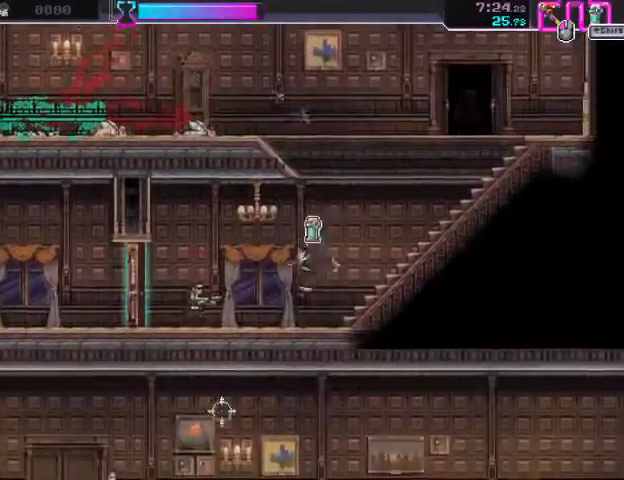
{"keys": ["a"], "mouse": ["right"], "events": [[233, "mouse_right", "up"], [233, "s", "up"], [267, "mouse_left", "down"], [400, "mouse_right", "down"], [433, "mouse_left", "up"]]}
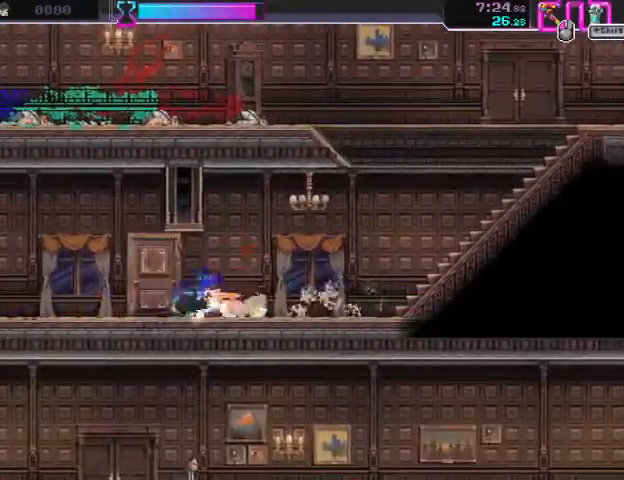
{"keys": ["a"], "mouse": ["right"], "events": [[133, "mouse_right", "up"], [300, "mouse_right", "down"]]}
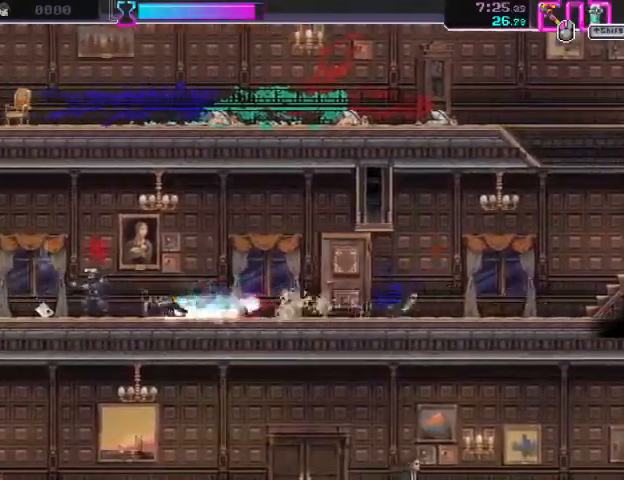
{"keys": ["a"], "mouse": ["right"], "events": [[33, "mouse_right", "up"], [67, "mouse_left", "down"], [200, "mouse_left", "up"], [267, "mouse_right", "down"]]}
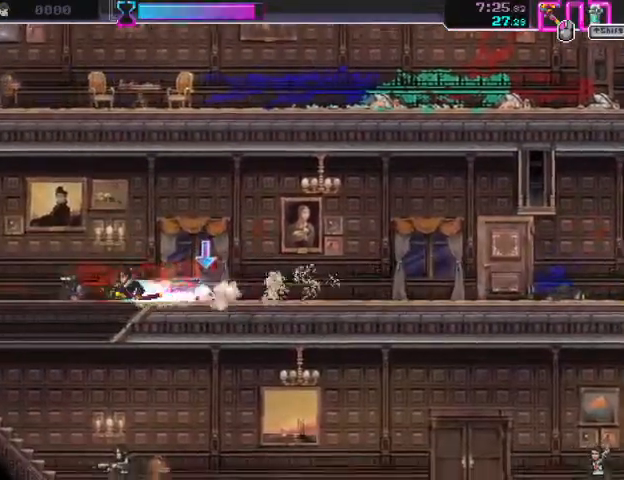
{"keys": ["d", "s"], "mouse": ["left"], "events": [[33, "mouse_right", "up"], [67, "mouse_left", "down"], [133, "a", "up"], [133, "s", "down"], [200, "d", "down"], [233, "mouse_left", "up"], [267, "shift", "down"], [400, "shift", "up"], [467, "mouse_left", "down"]]}
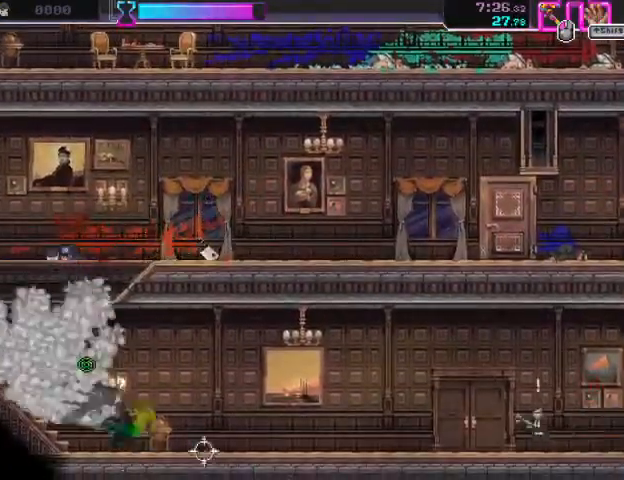
{"keys": ["d"], "mouse": [], "events": [[67, "mouse_right", "down"], [133, "mouse_left", "up"], [333, "mouse_right", "up"], [400, "s", "up"]]}
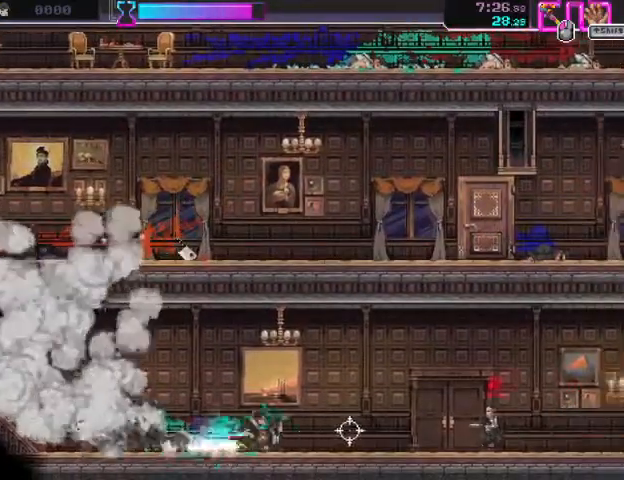
{"keys": ["d", "s"], "mouse": ["left", "right"], "events": [[33, "mouse_right", "down"], [300, "mouse_left", "down"], [333, "mouse_right", "up"], [467, "mouse_right", "down"], [500, "s", "down"]]}
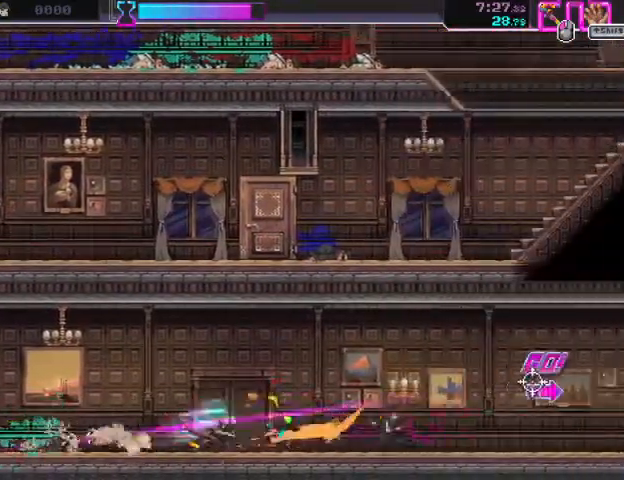
{"keys": ["d"], "mouse": ["right"], "events": [[33, "mouse_left", "up"], [267, "mouse_right", "up"], [300, "s", "up"], [433, "mouse_right", "down"]]}
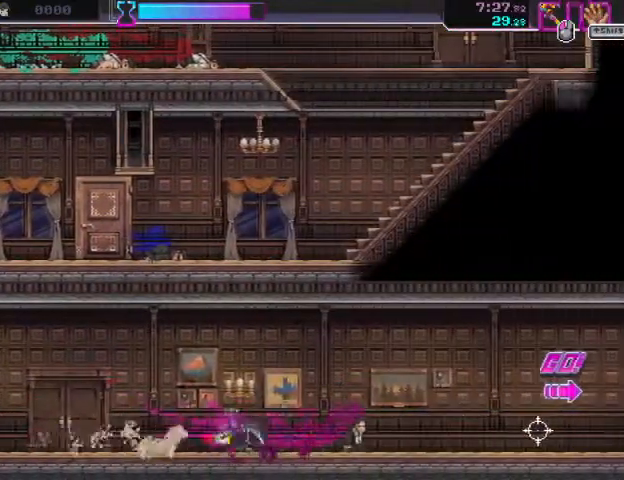
{"keys": ["d"], "mouse": ["right"], "events": [[167, "mouse_right", "up"], [300, "mouse_right", "down"]]}
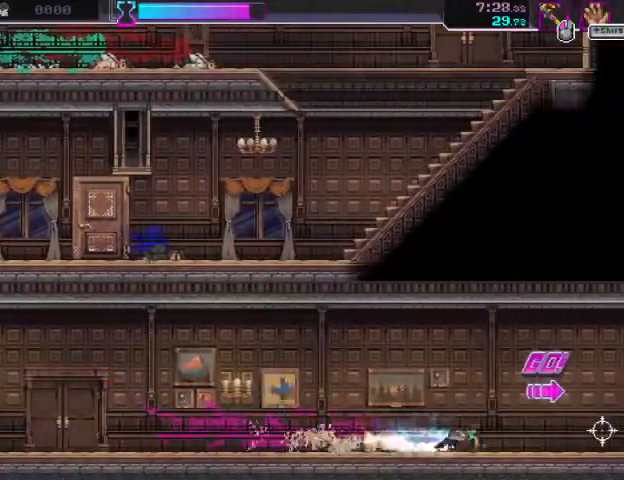
{"keys": ["d"], "mouse": ["right"], "events": [[33, "mouse_right", "up"], [167, "mouse_right", "down"], [400, "mouse_right", "up"], [433, "mouse_right", "down"]]}
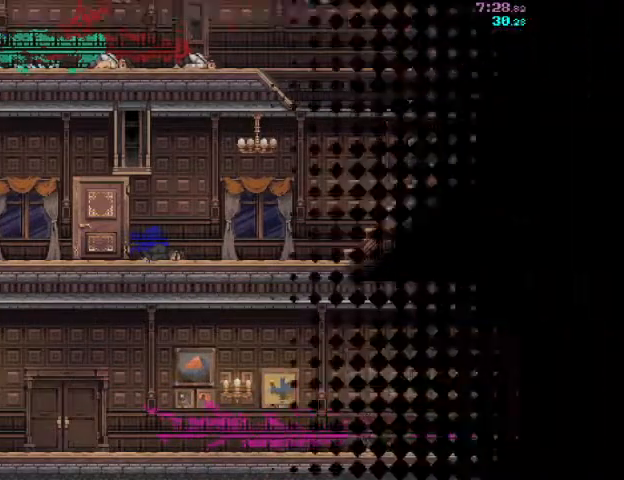
{"keys": ["d"], "mouse": ["right"], "events": []}